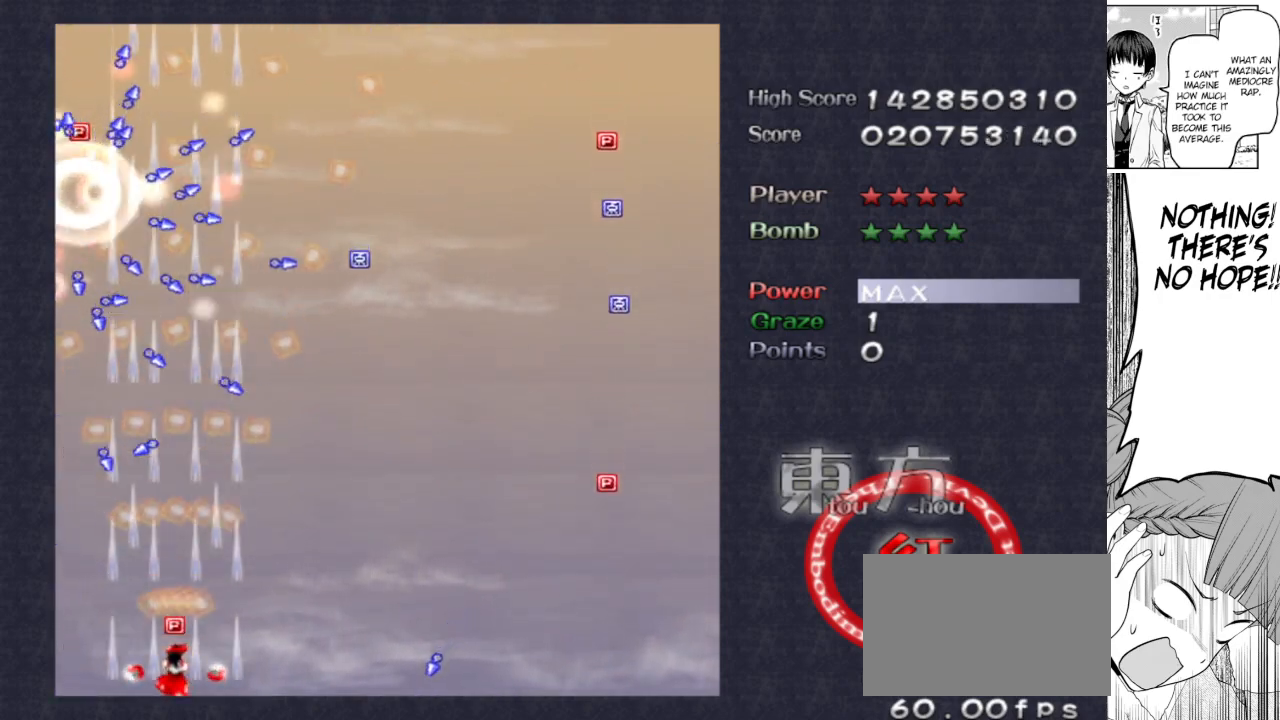
Gameplay with keyboard; each line is a JSON object with the keys held at the frame after it. "events" lists presses ("down") and releases ("up") of "bomb", "down", "focus", "left", "right", "shoot" and "up" between this image and that frame as [ms after this image, input, new state], when the widget could be followed in between. No other keys are recorded. Mouse input is not recorded. Key names are as the overlay labels them; some are game actions (e.g. jump) rather than physical keys.
{"keys": ["right", "shoot"], "events": [[467, "right", "down"]]}
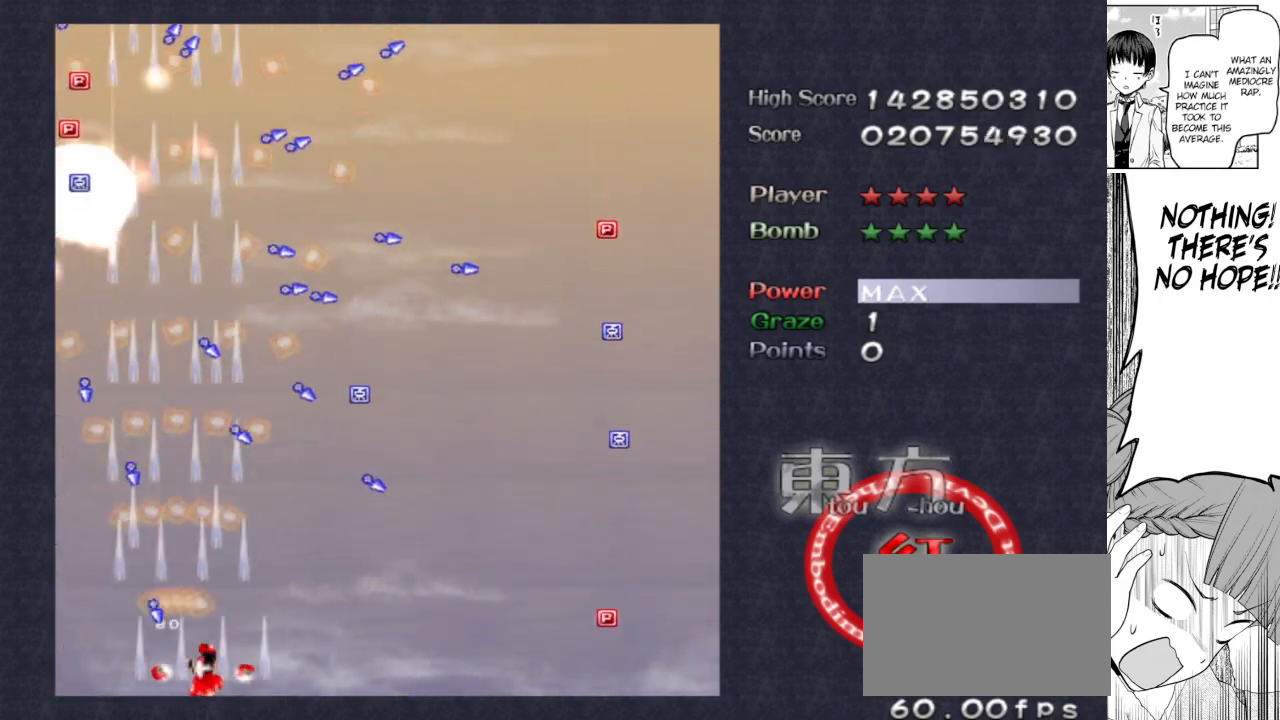
{"keys": ["right", "shoot"], "events": [[200, "right", "up"], [433, "right", "down"]]}
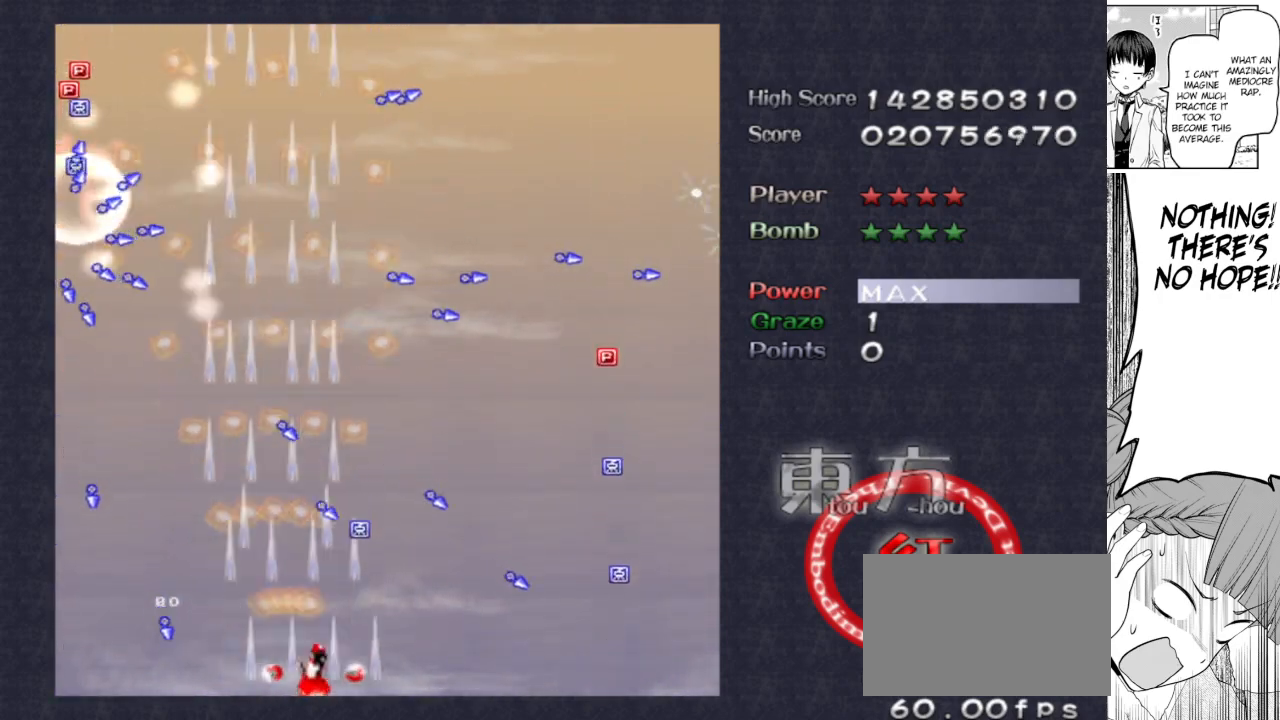
{"keys": ["shoot"], "events": [[400, "right", "up"]]}
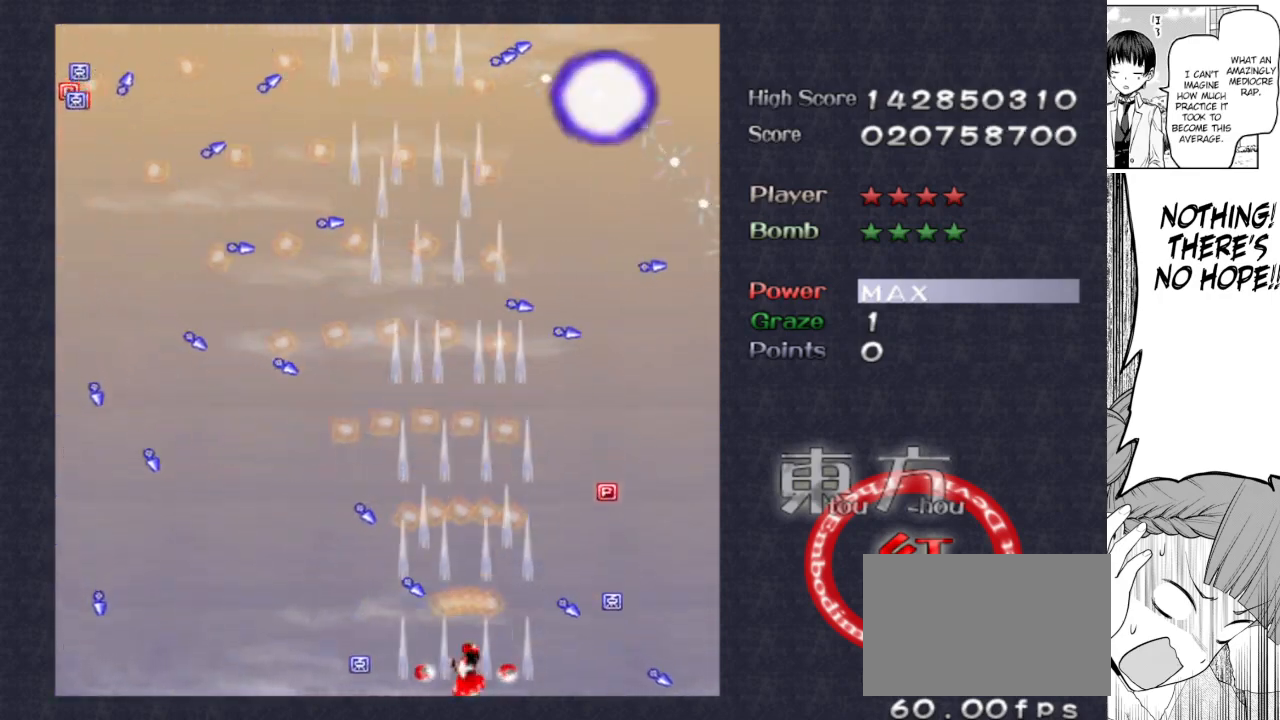
{"keys": ["shoot"], "events": [[133, "left", "down"], [317, "left", "up"]]}
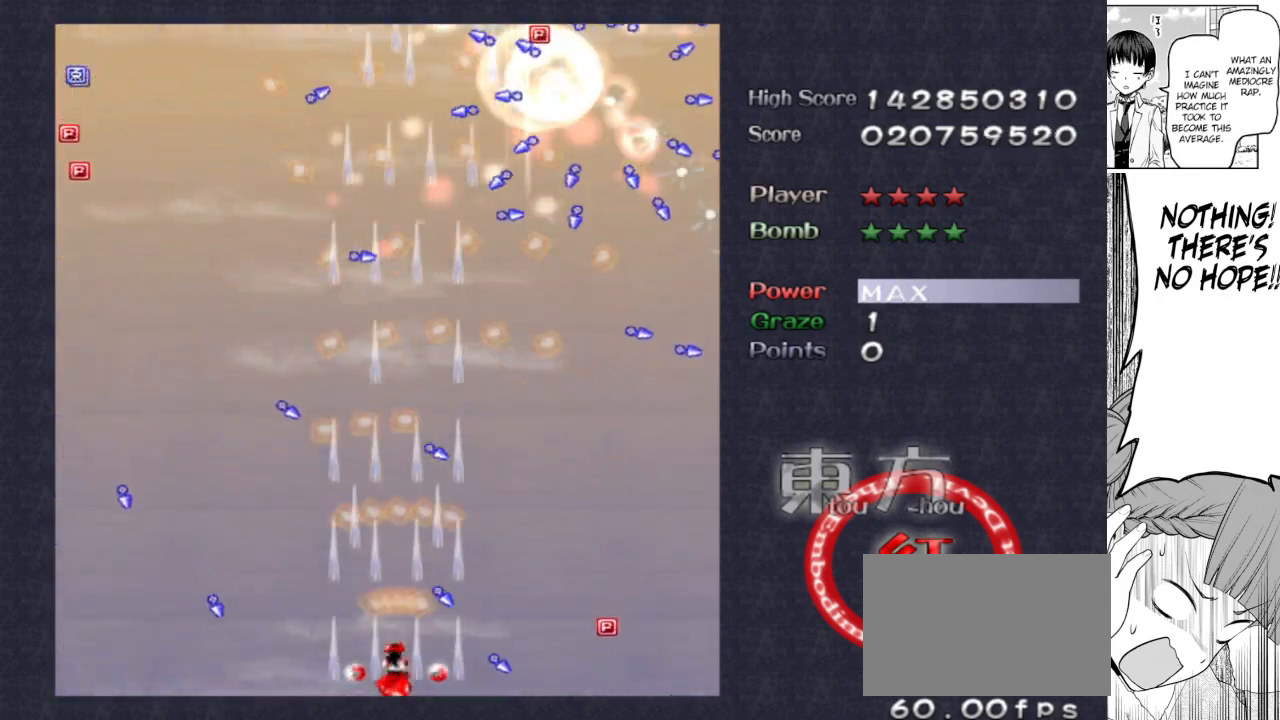
{"keys": ["shoot"], "events": []}
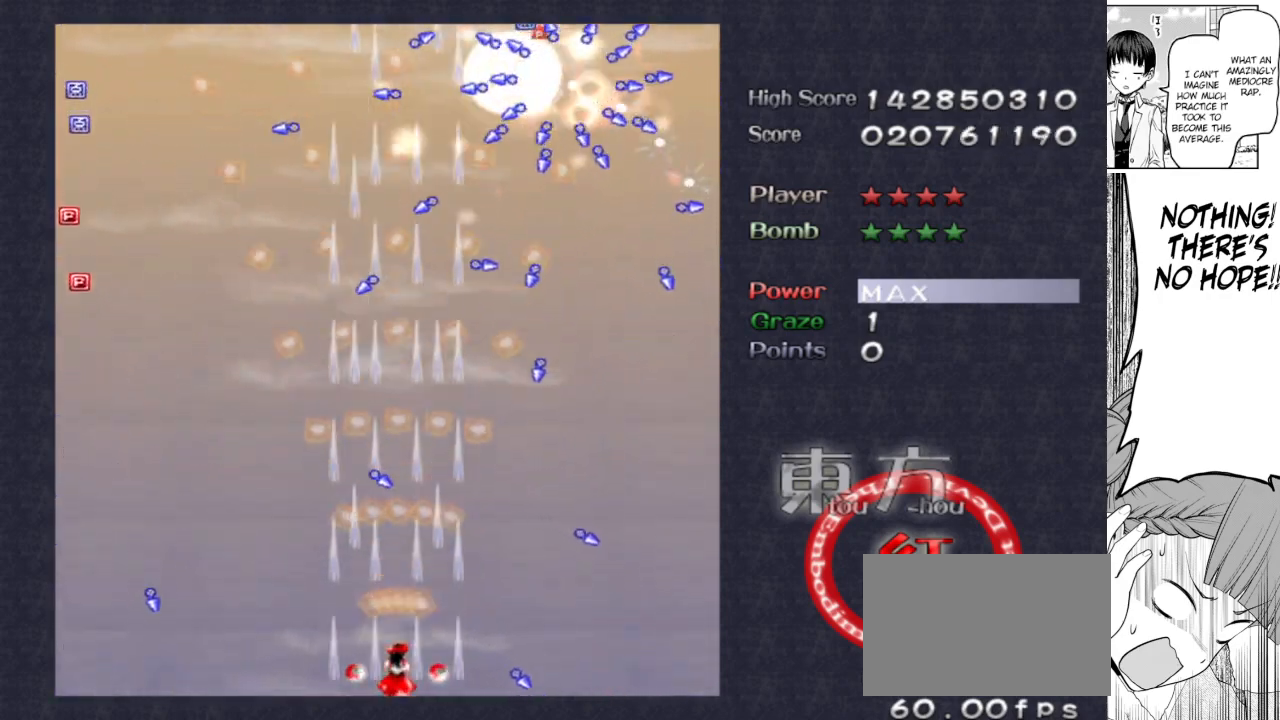
{"keys": ["shoot"], "events": []}
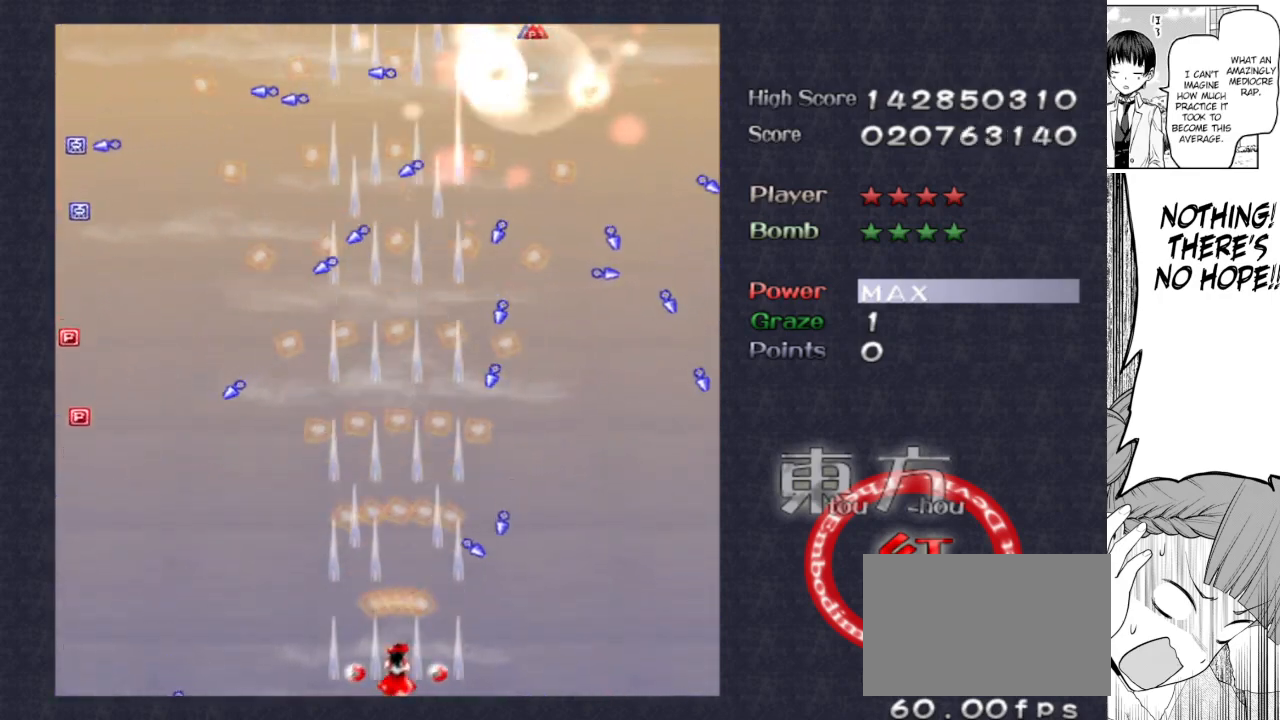
{"keys": ["left", "shoot"], "events": [[133, "left", "down"]]}
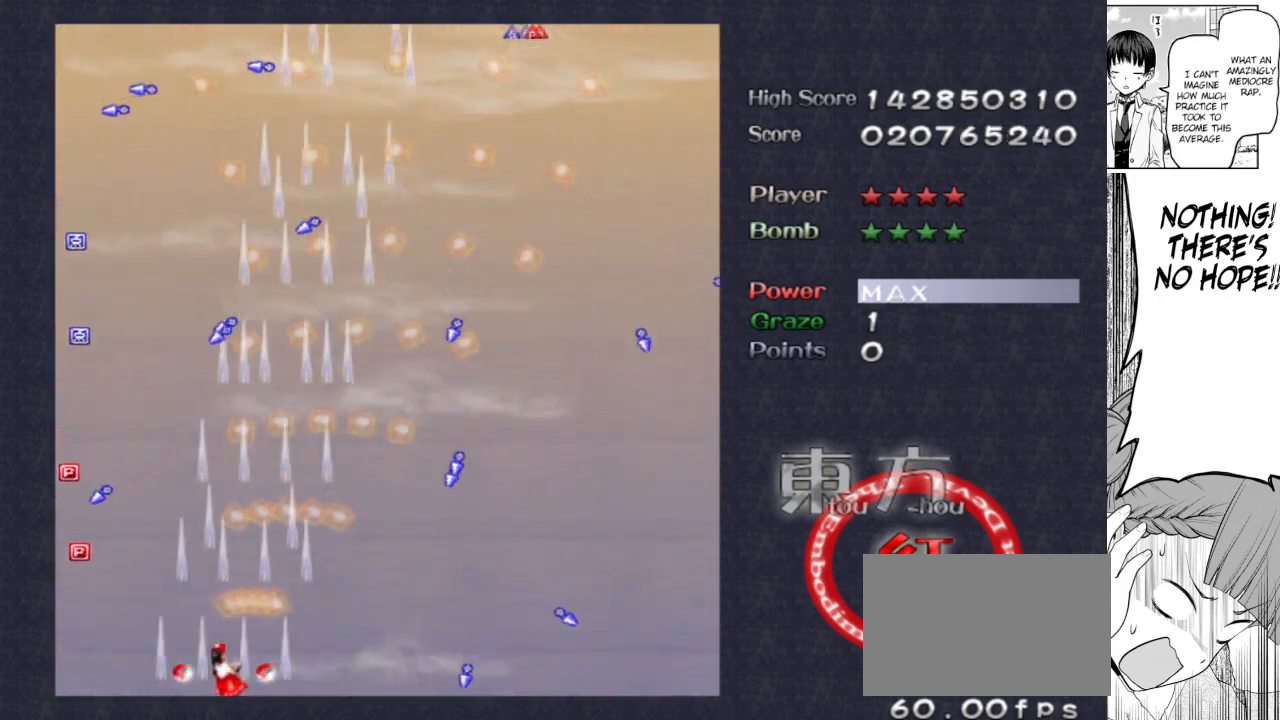
{"keys": ["shoot"], "events": [[433, "left", "up"]]}
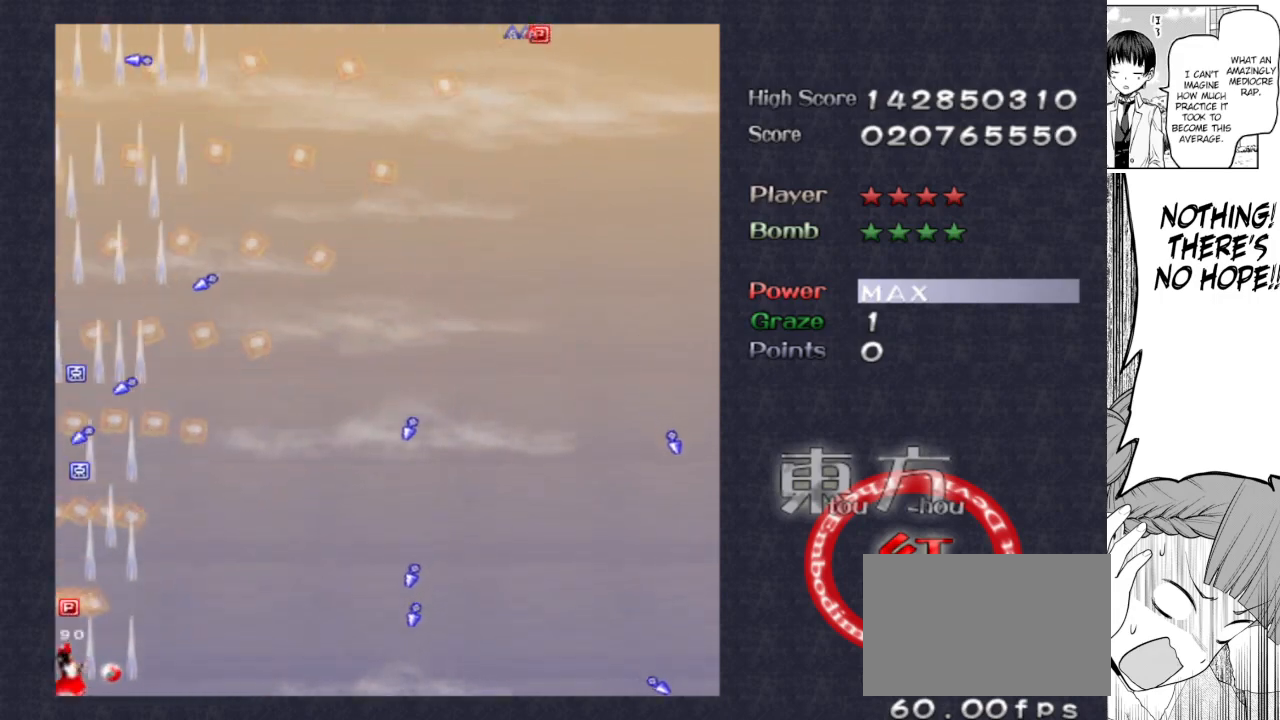
{"keys": ["shoot"], "events": []}
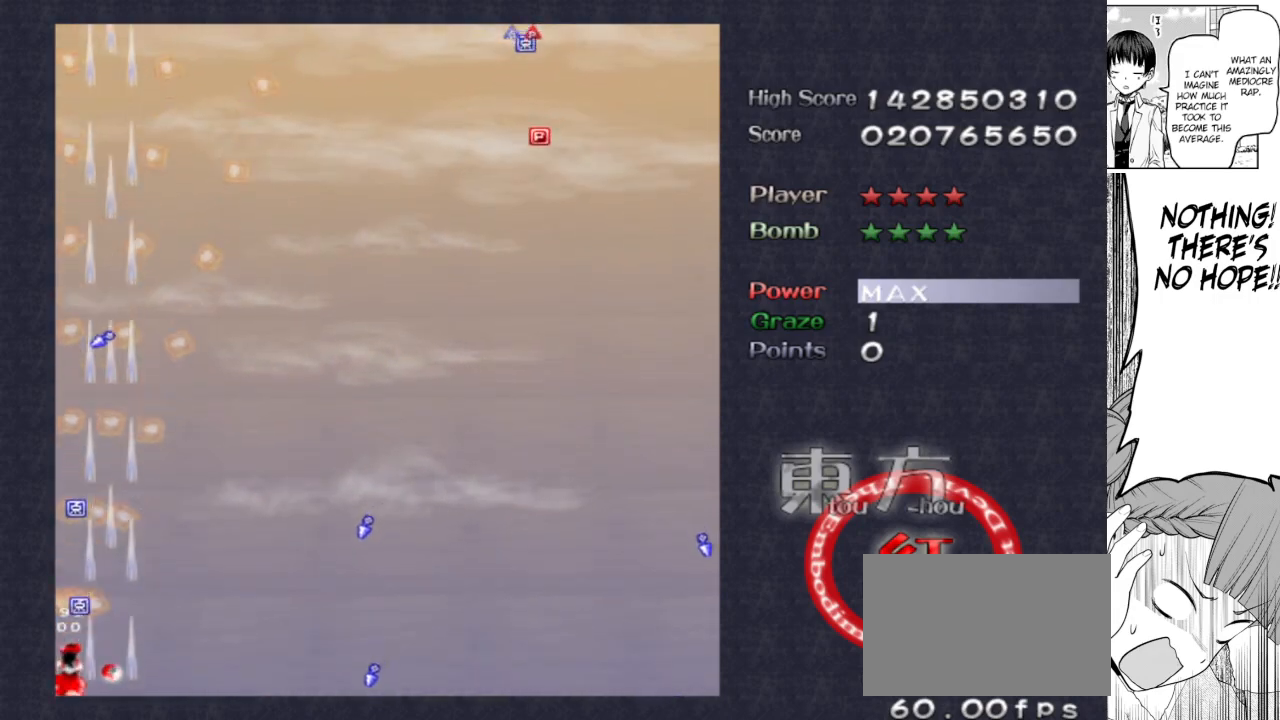
{"keys": ["shoot"], "events": []}
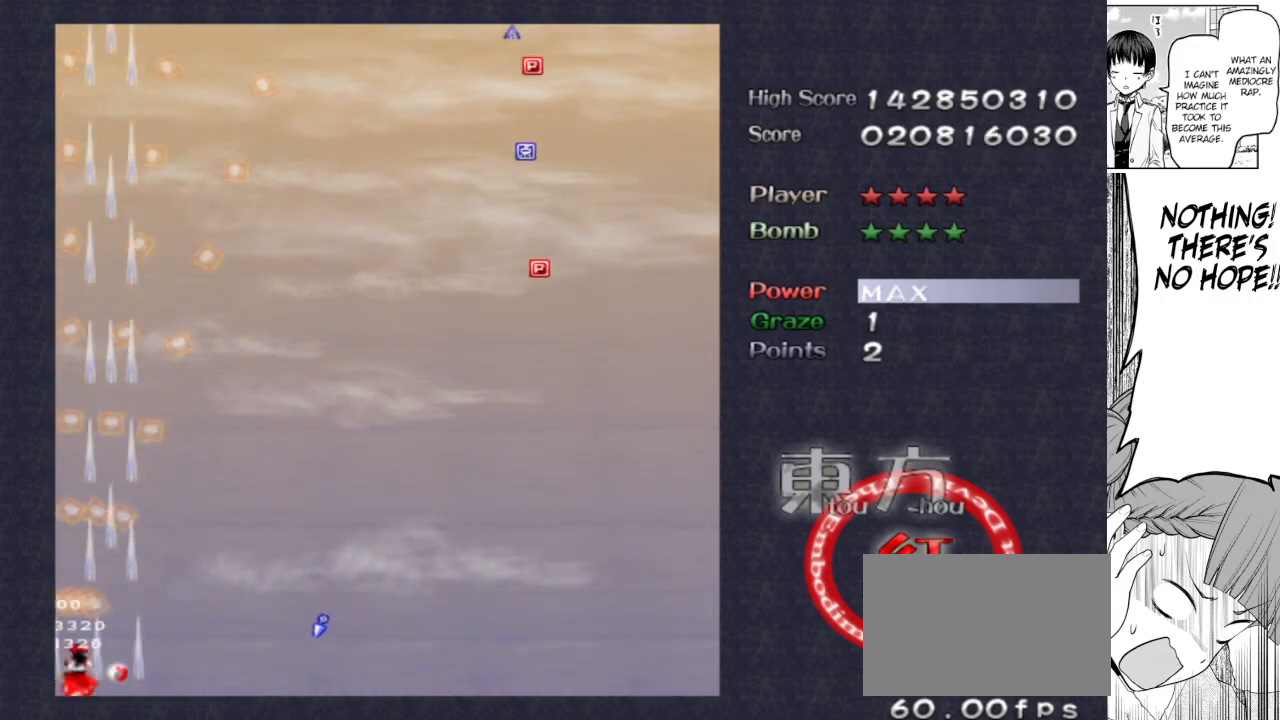
{"keys": ["focus", "shoot", "up"], "events": [[17, "right", "down"], [100, "up", "down"], [333, "right", "up"], [433, "focus", "down"]]}
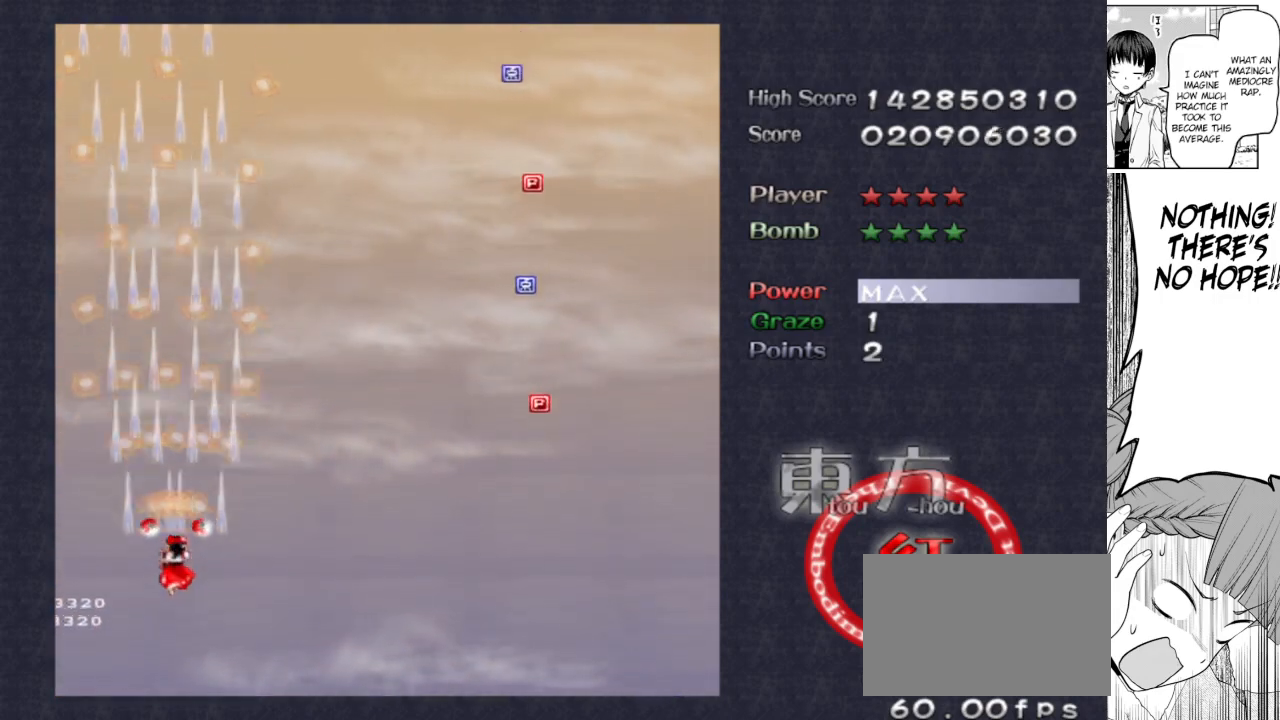
{"keys": ["focus", "shoot"], "events": [[217, "up", "up"]]}
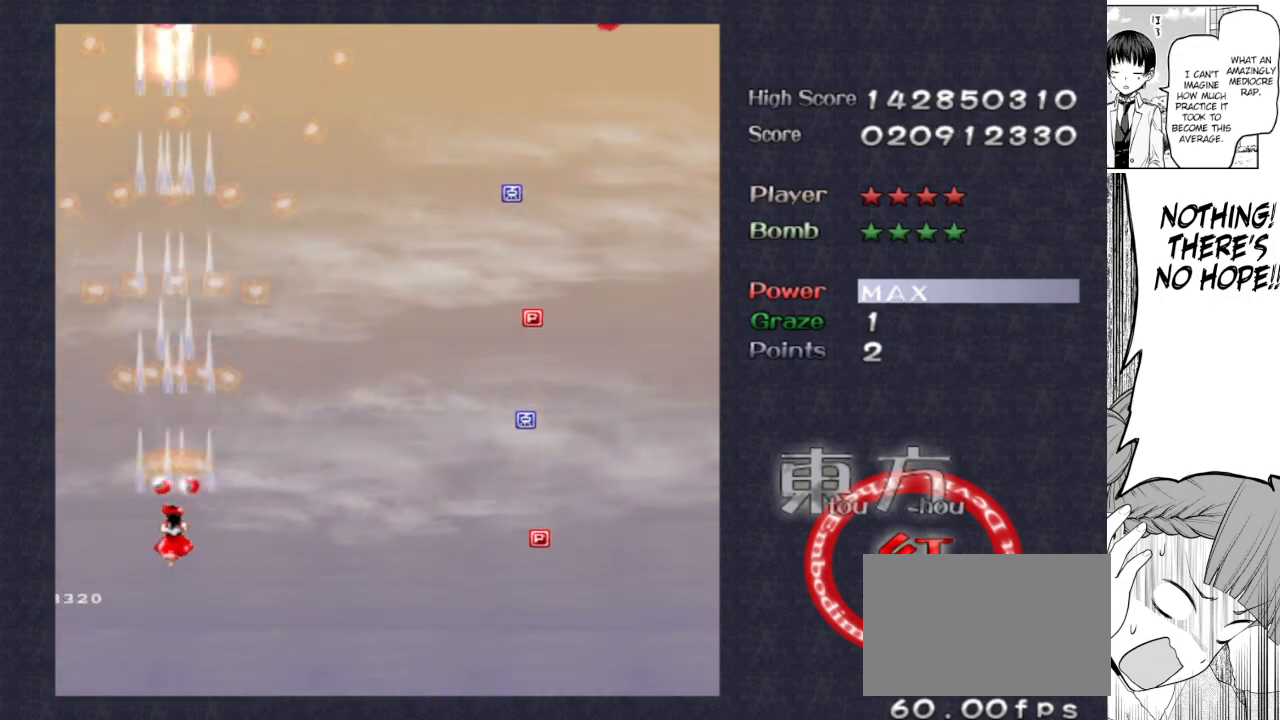
{"keys": ["focus", "shoot"], "events": []}
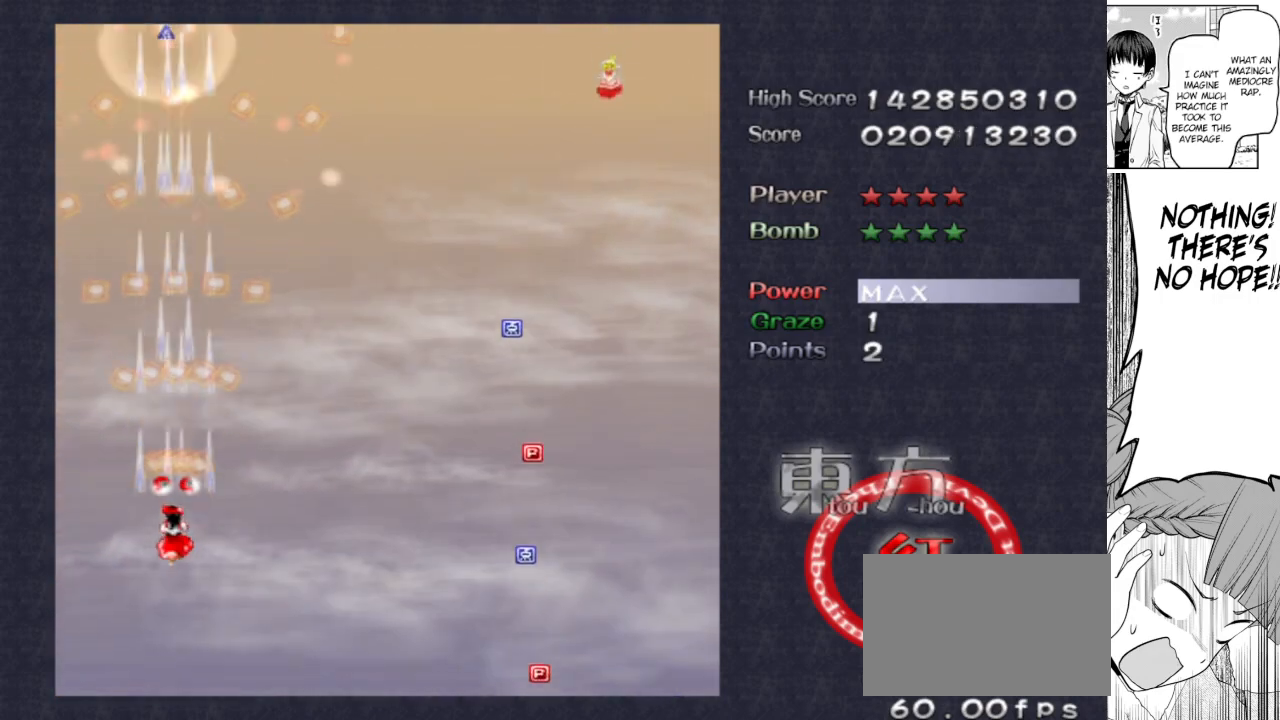
{"keys": ["focus", "shoot"], "events": [[150, "right", "down"], [200, "down", "down"], [300, "down", "up"], [300, "right", "up"]]}
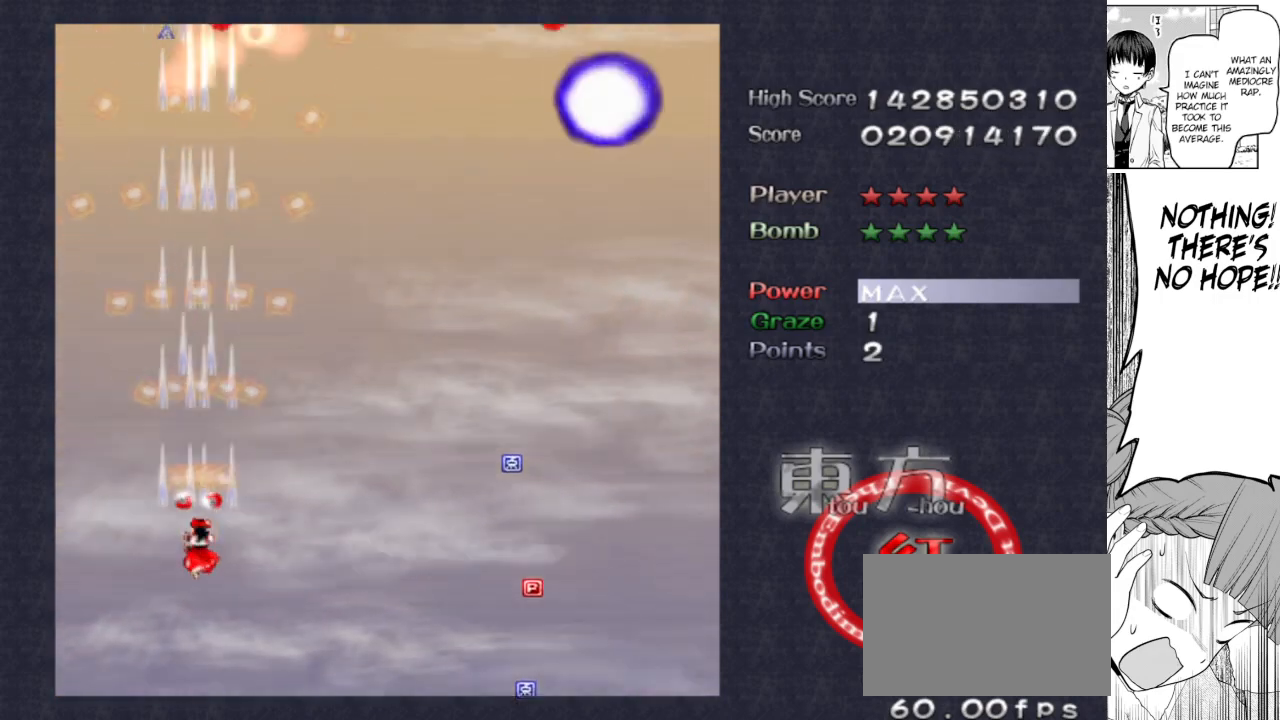
{"keys": ["focus", "shoot"], "events": [[67, "up", "down"], [217, "up", "up"]]}
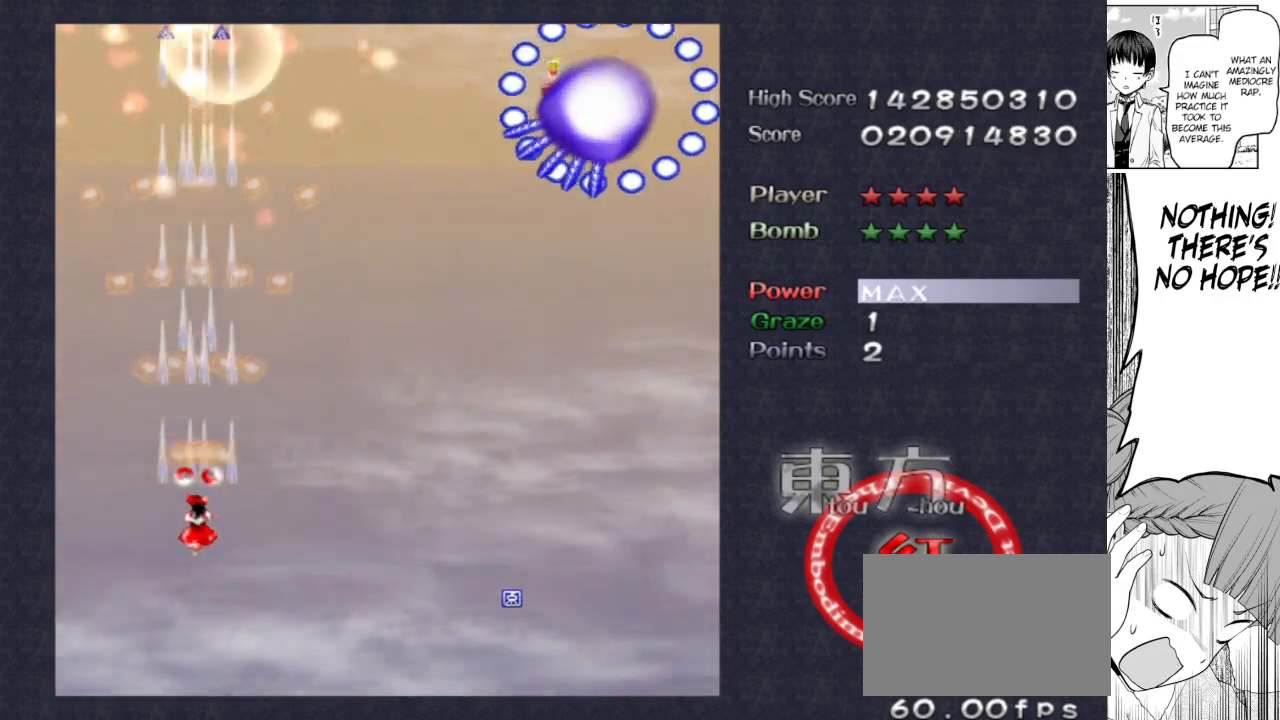
{"keys": ["focus", "shoot"], "events": [[233, "left", "down"], [283, "left", "up"]]}
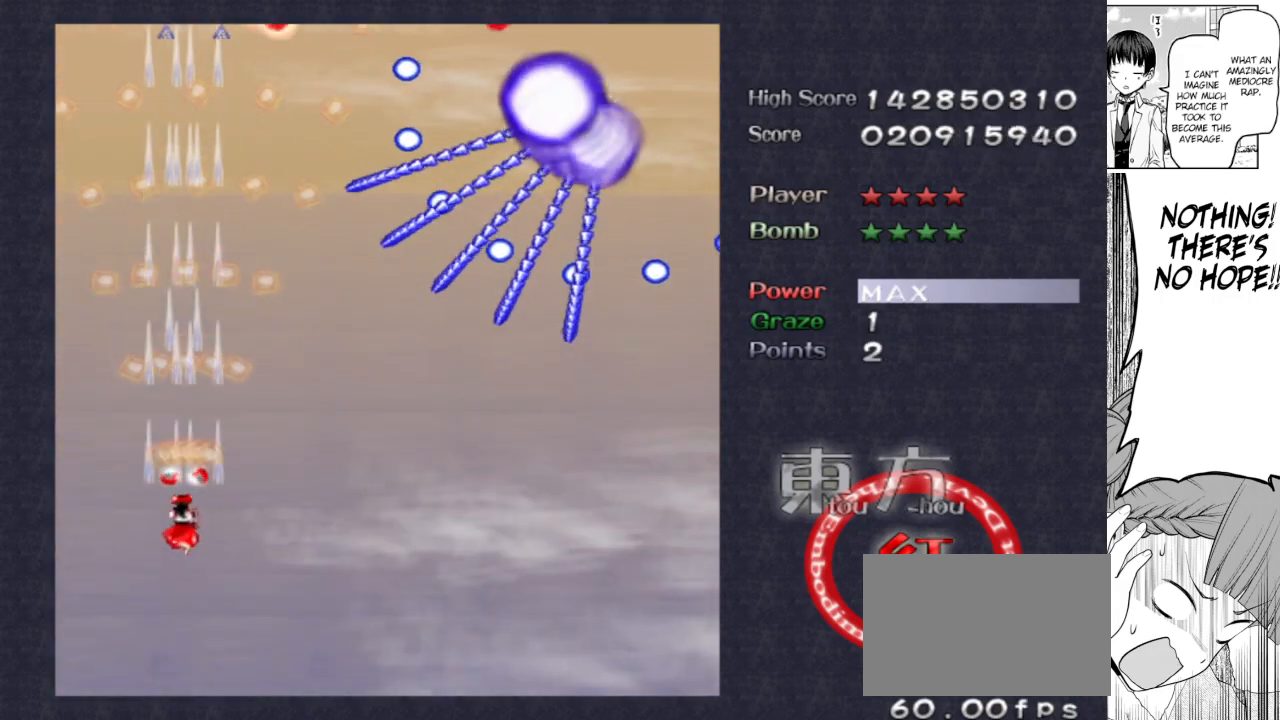
{"keys": ["down", "focus", "right", "shoot"], "events": [[100, "down", "down"], [200, "down", "up"], [233, "down", "down"], [483, "right", "down"]]}
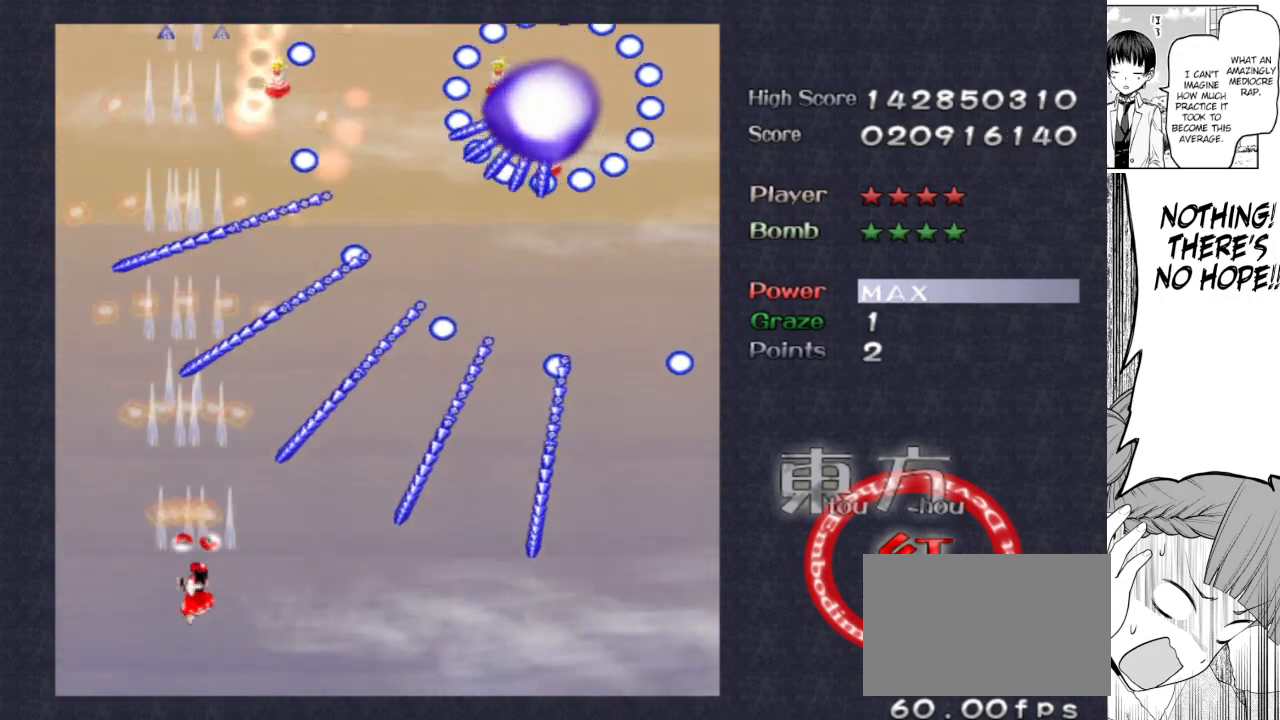
{"keys": ["focus", "right", "shoot"], "events": [[33, "down", "up"], [83, "down", "down"], [167, "down", "up"], [167, "right", "up"], [317, "down", "down"], [350, "down", "up"], [500, "right", "down"]]}
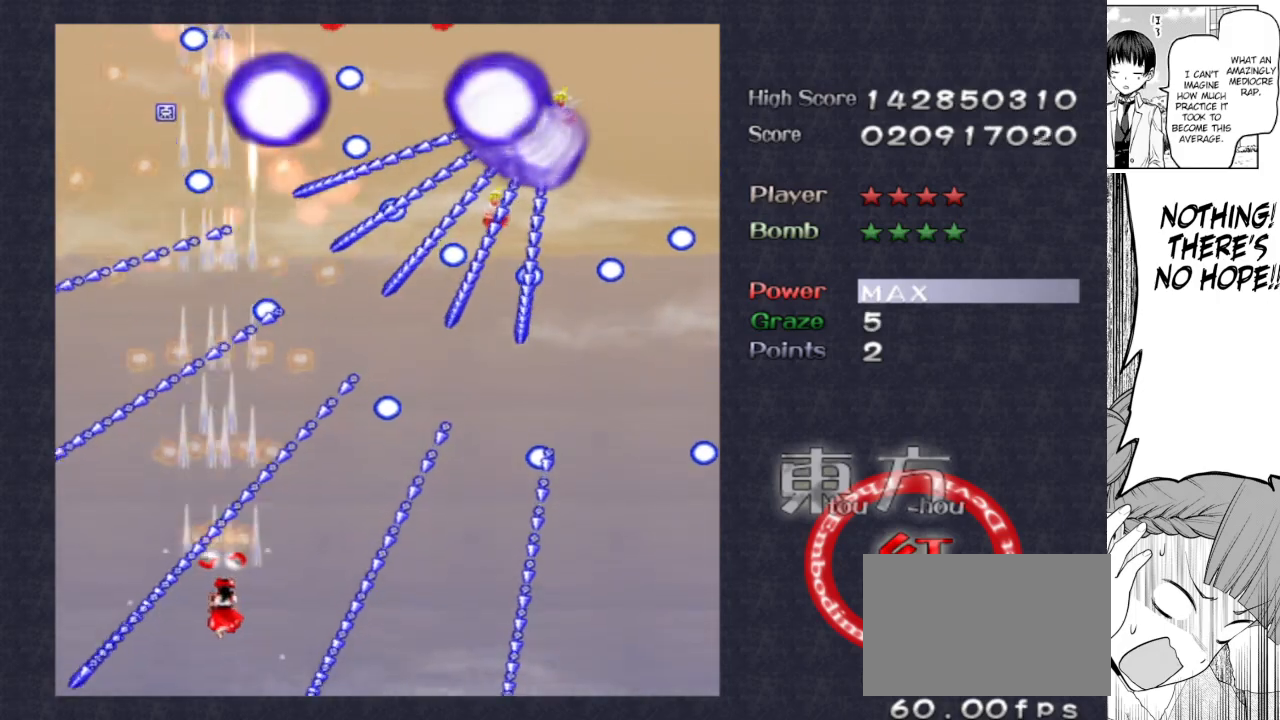
{"keys": ["focus", "shoot"], "events": [[83, "right", "up"], [233, "right", "down"], [317, "right", "up"], [417, "right", "down"], [467, "right", "up"]]}
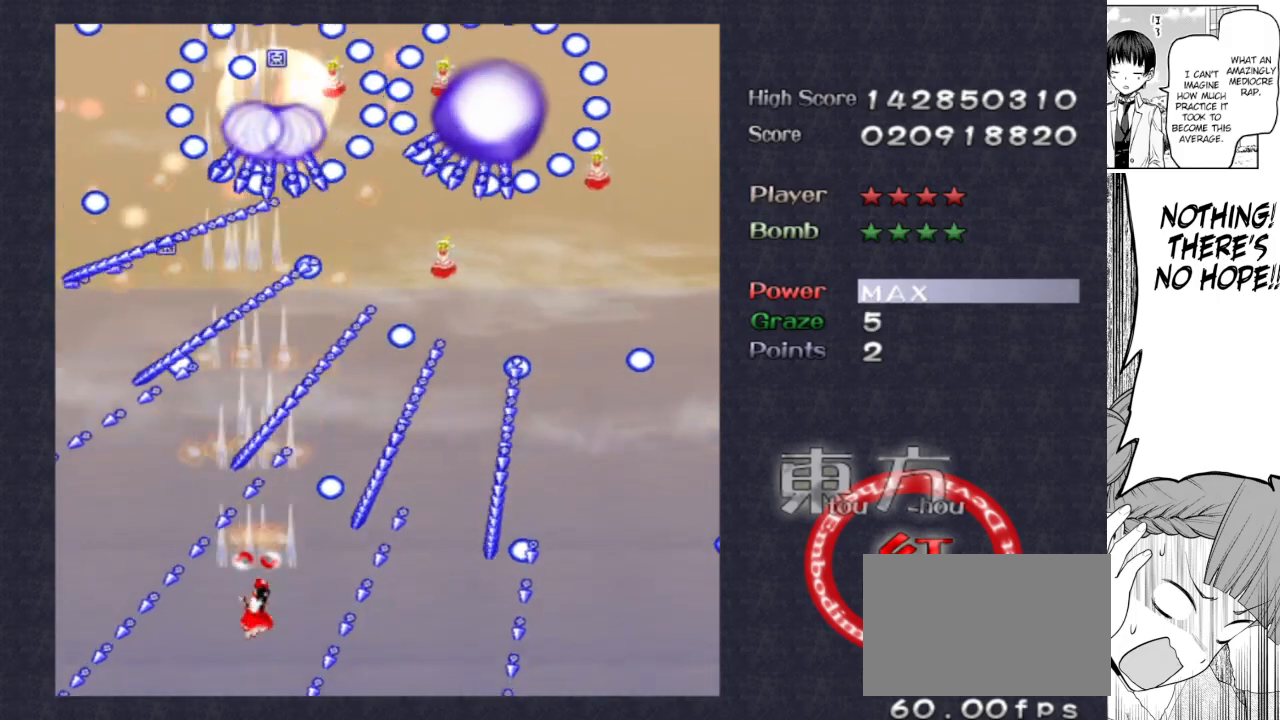
{"keys": ["focus", "shoot"], "events": [[150, "down", "down"], [200, "down", "up"], [433, "down", "down"], [433, "right", "down"], [483, "down", "up"], [483, "right", "up"]]}
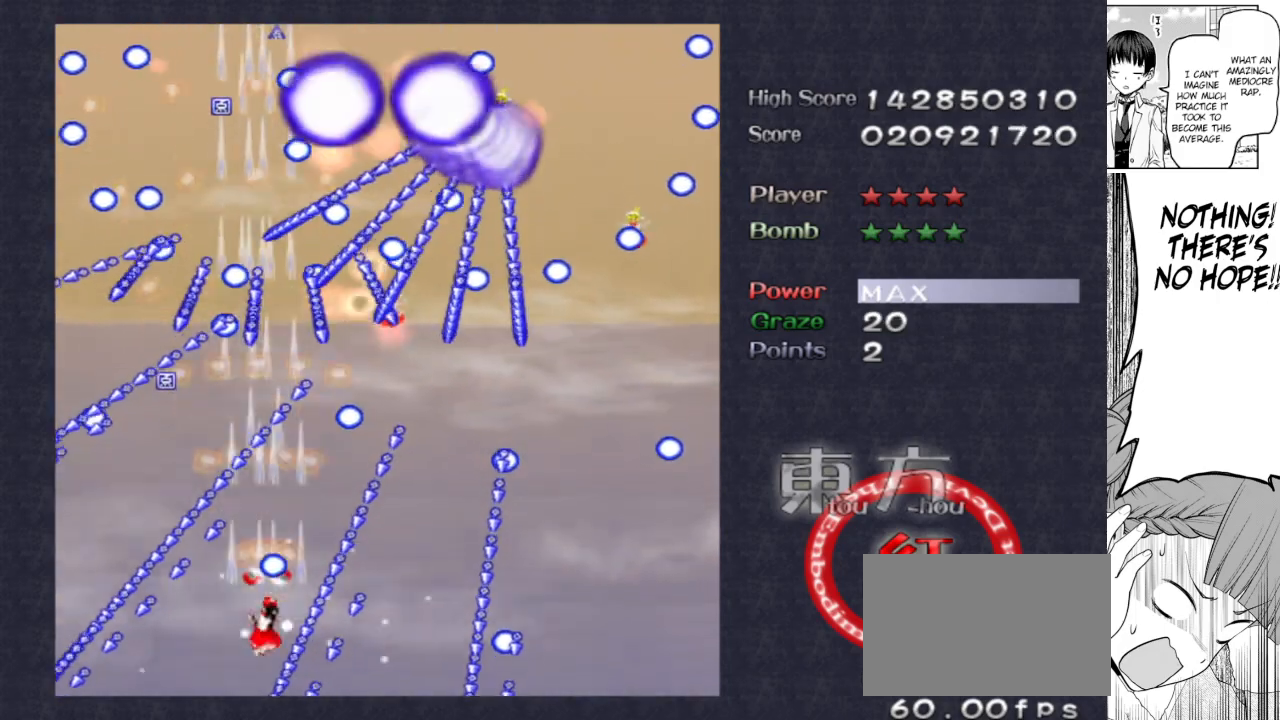
{"keys": ["focus", "shoot"], "events": []}
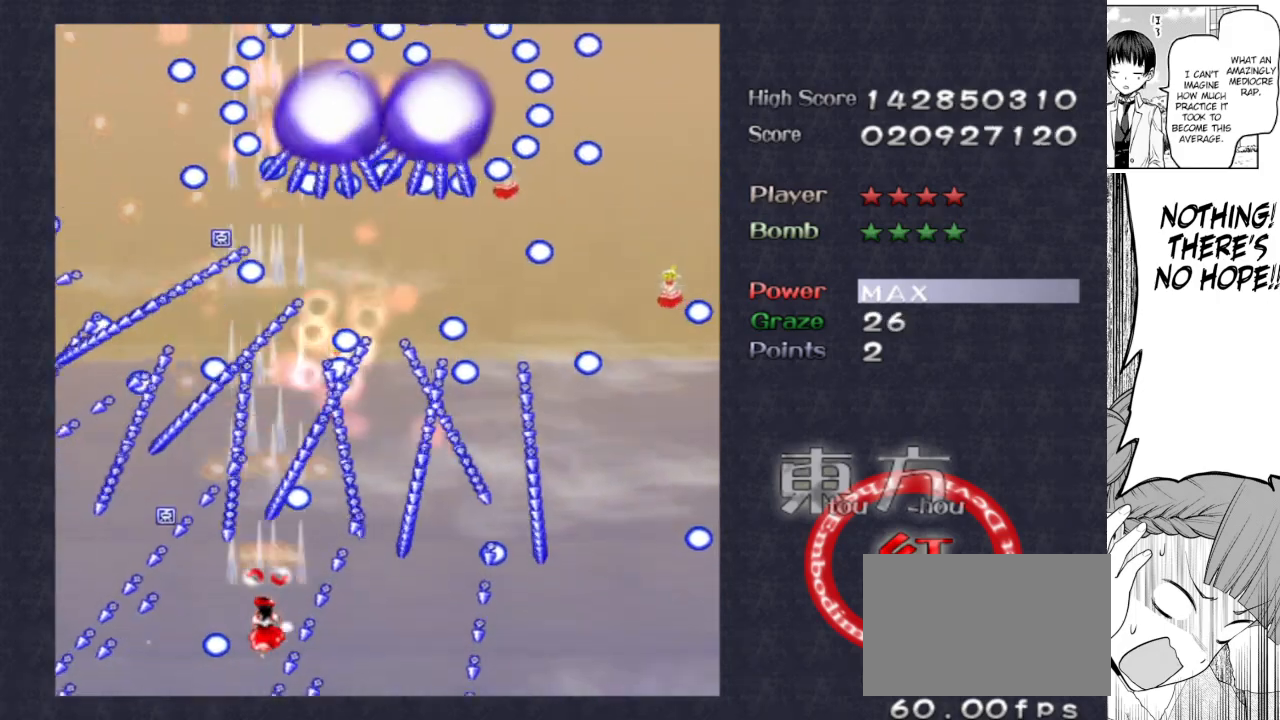
{"keys": ["focus", "shoot"], "events": []}
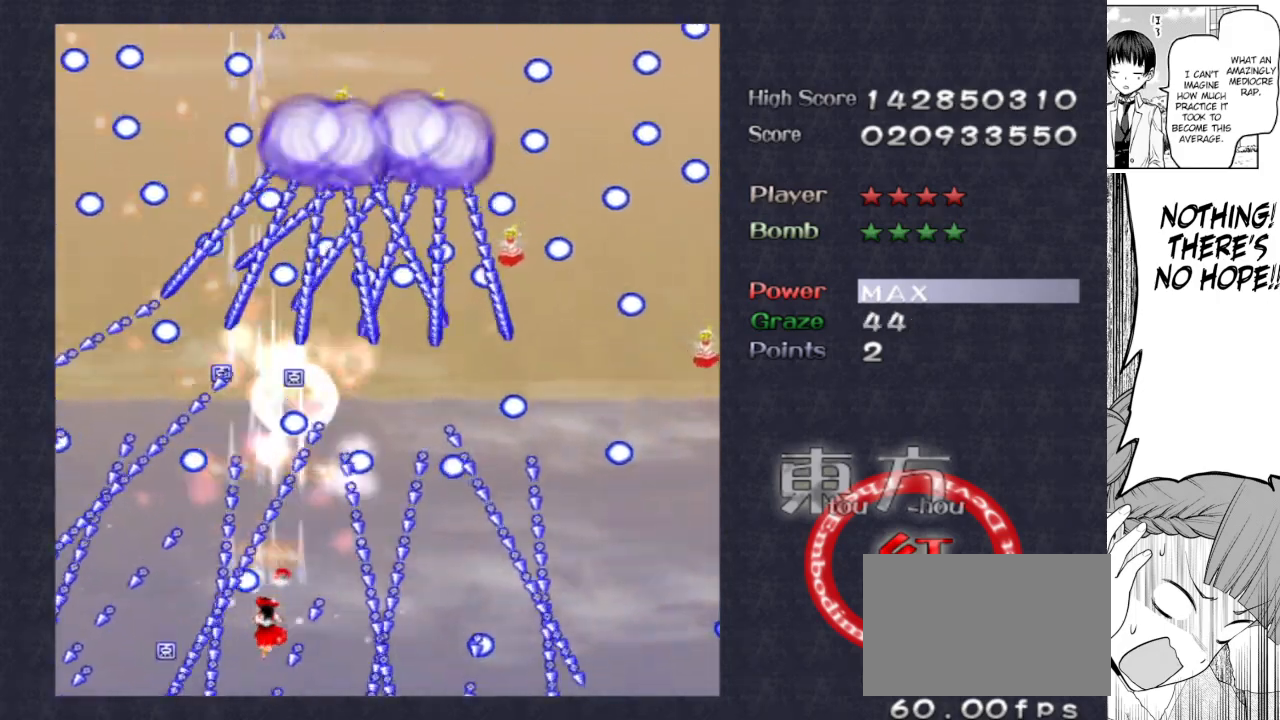
{"keys": ["focus", "shoot"], "events": [[400, "down", "down"], [400, "right", "down"], [433, "right", "up"], [483, "down", "up"]]}
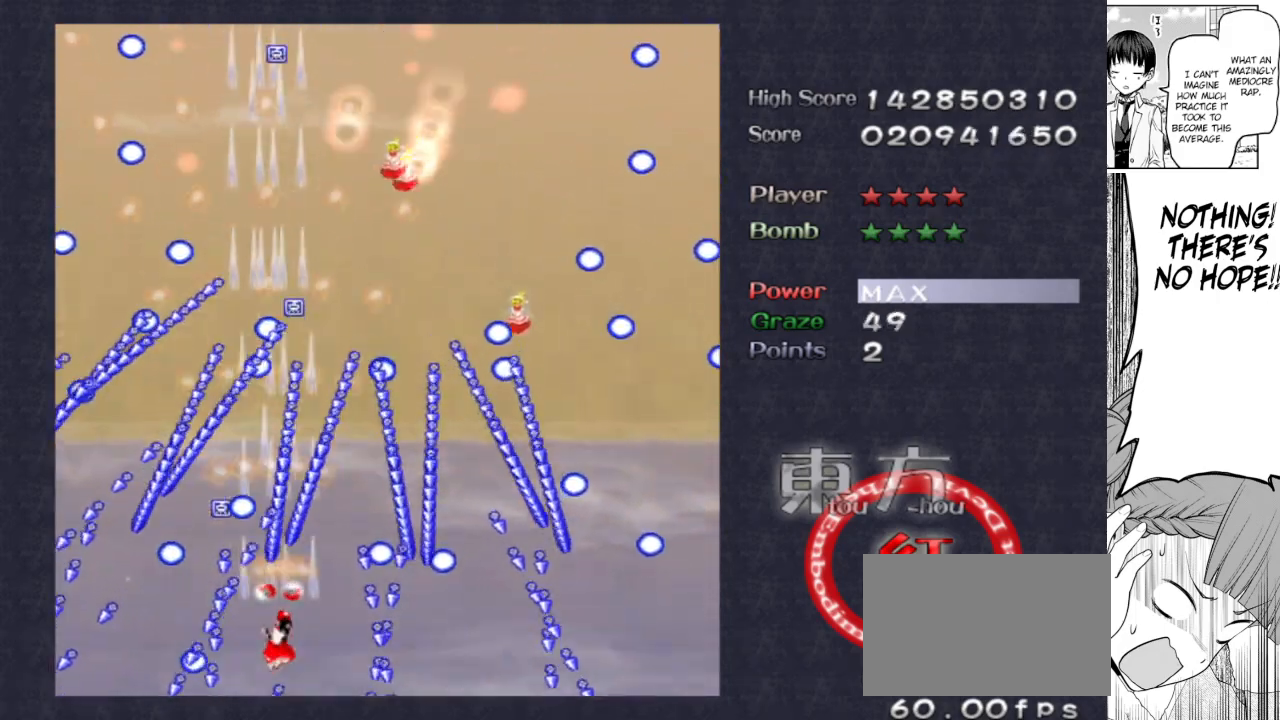
{"keys": ["focus", "shoot"], "events": [[67, "right", "down"], [117, "down", "down"], [167, "down", "up"], [167, "right", "up"], [267, "down", "down"], [267, "right", "down"], [350, "down", "up"], [350, "right", "up"]]}
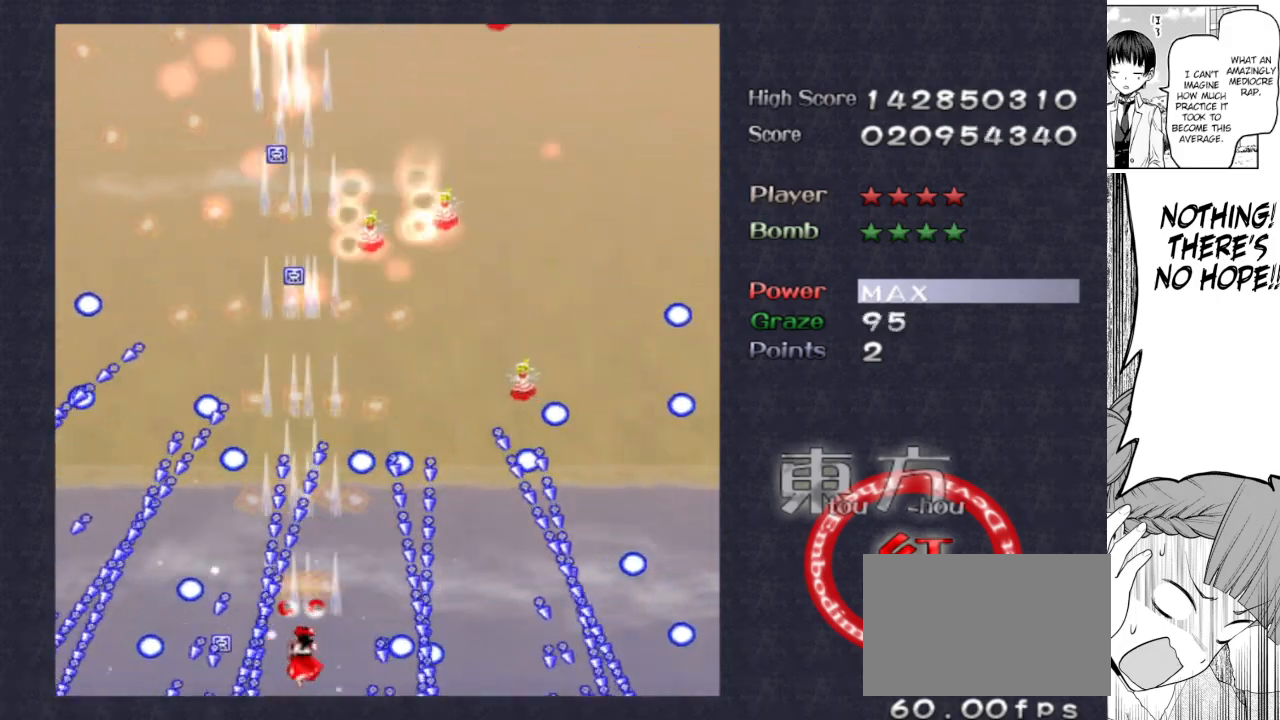
{"keys": ["focus", "shoot"], "events": []}
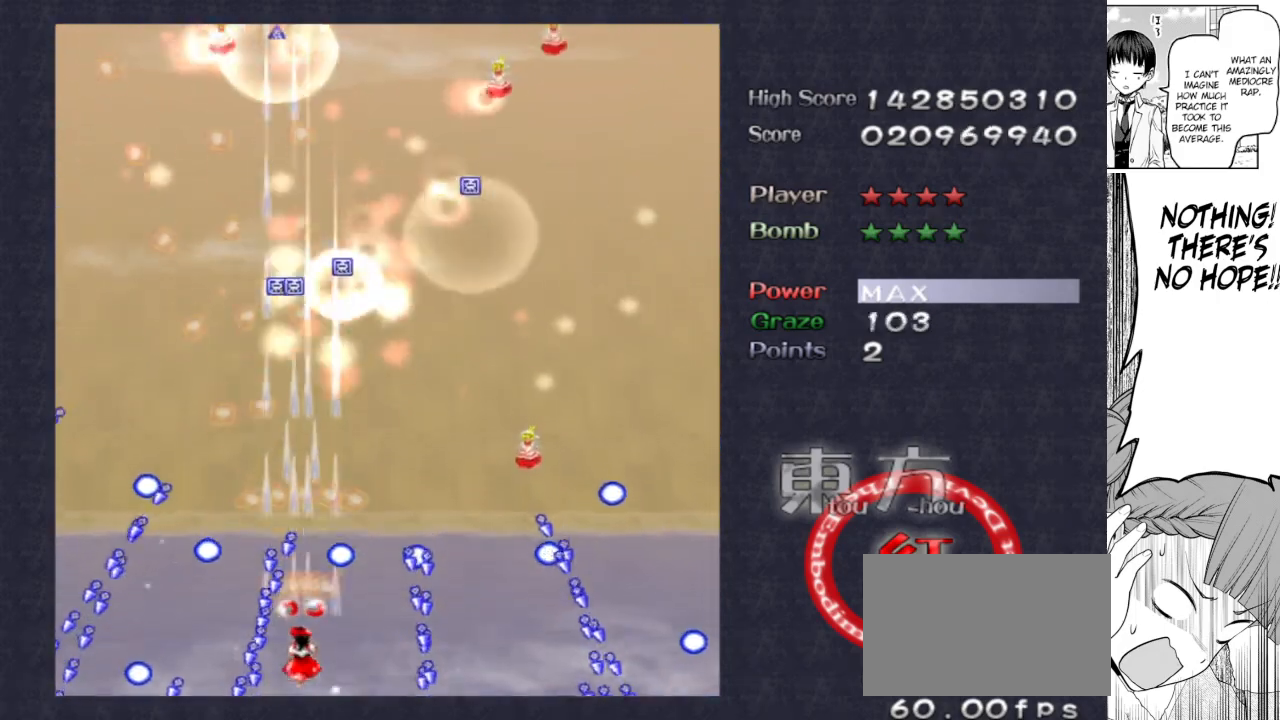
{"keys": ["focus", "shoot"], "events": [[50, "left", "down"], [150, "left", "up"]]}
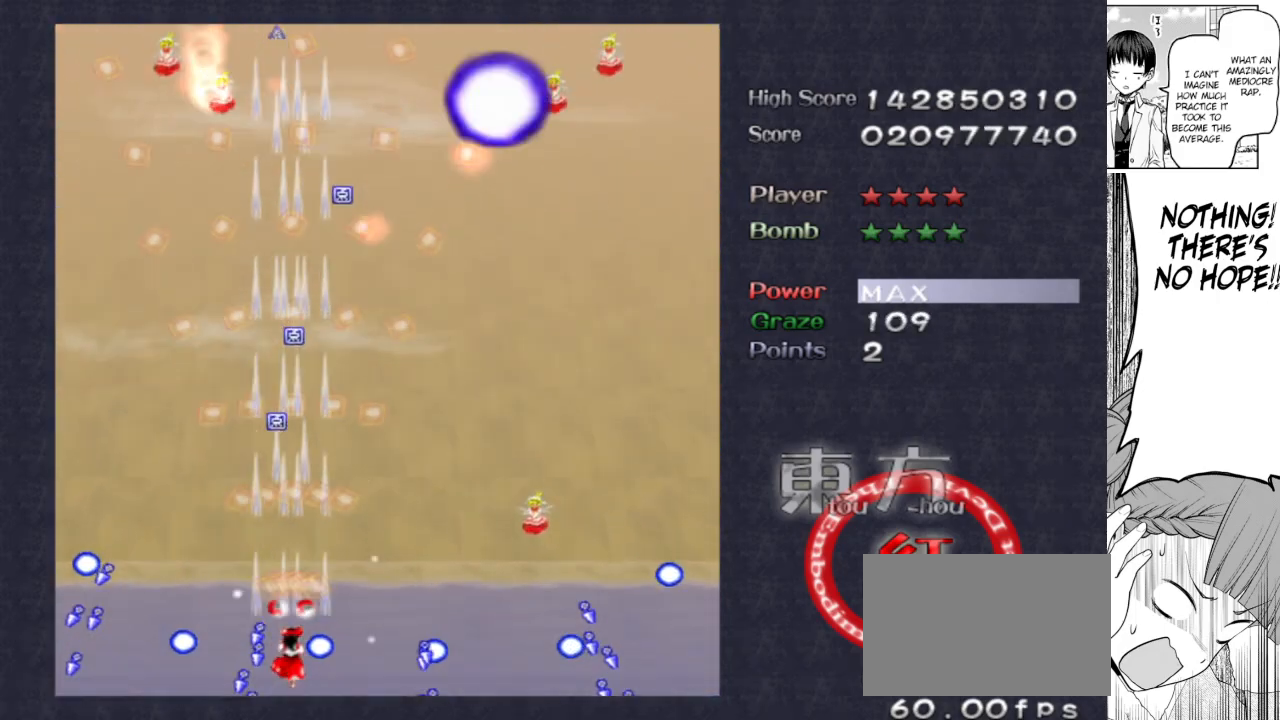
{"keys": ["focus", "shoot"], "events": []}
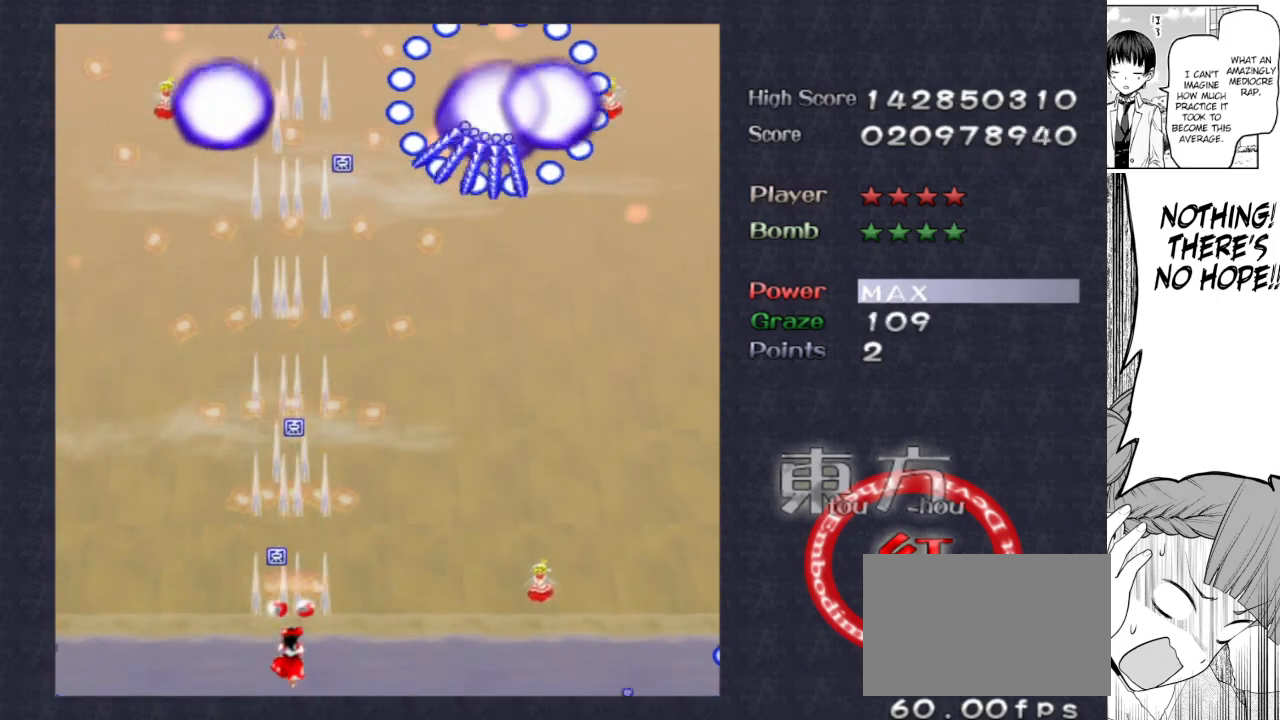
{"keys": ["focus", "shoot"], "events": [[33, "down", "down"], [33, "left", "down"], [133, "down", "up"], [133, "left", "up"], [283, "left", "down"], [317, "left", "up"]]}
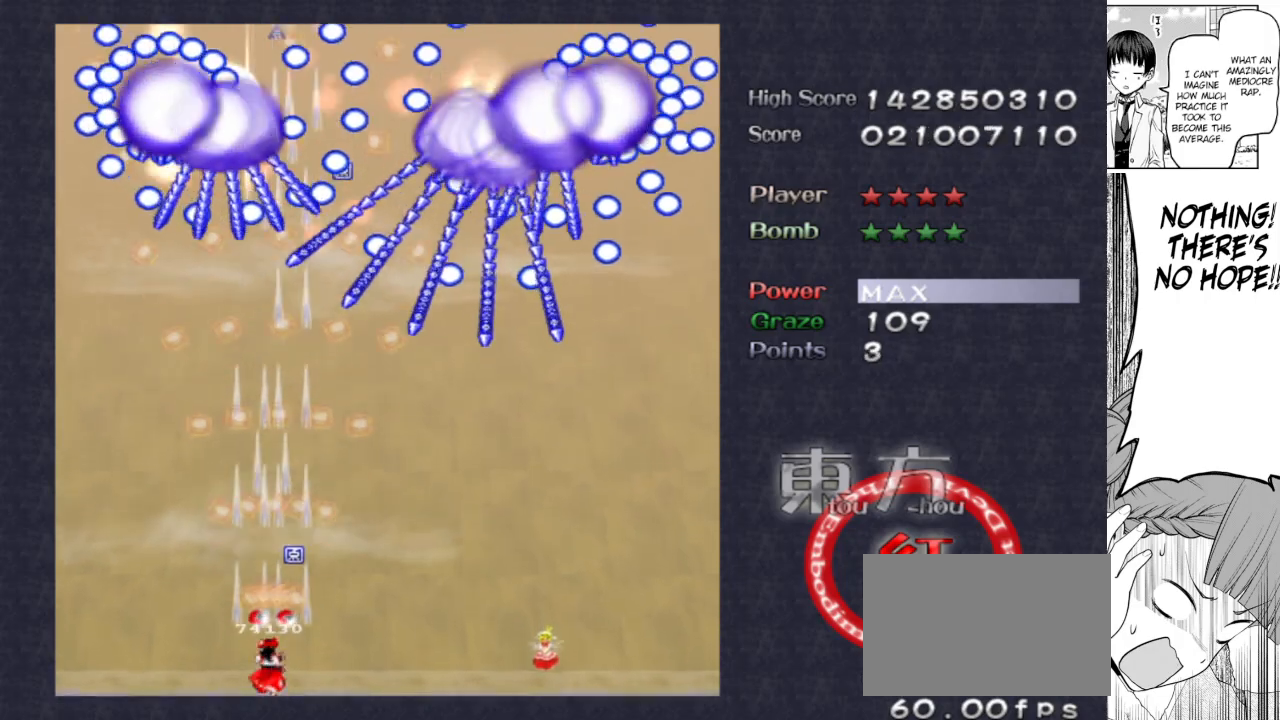
{"keys": ["focus", "shoot"], "events": [[67, "left", "down"], [100, "left", "up"], [283, "left", "down"], [383, "left", "up"]]}
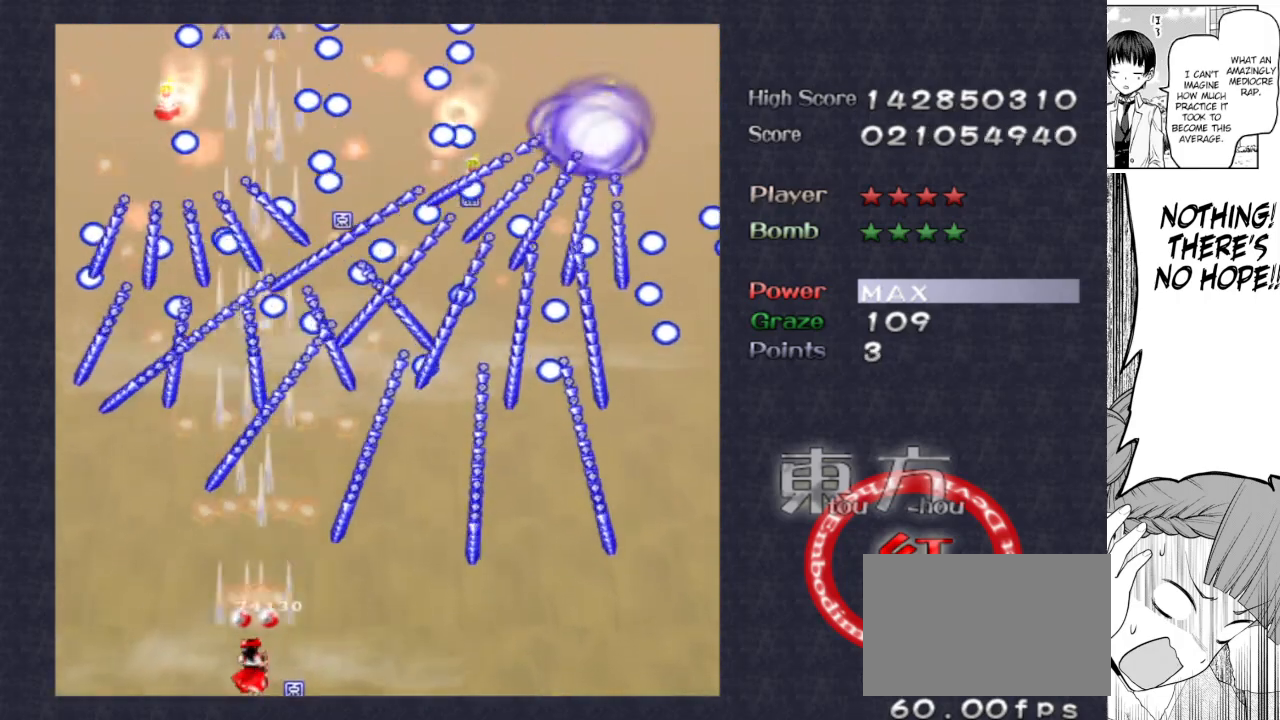
{"keys": ["focus", "shoot"], "events": [[167, "left", "down"], [217, "left", "up"]]}
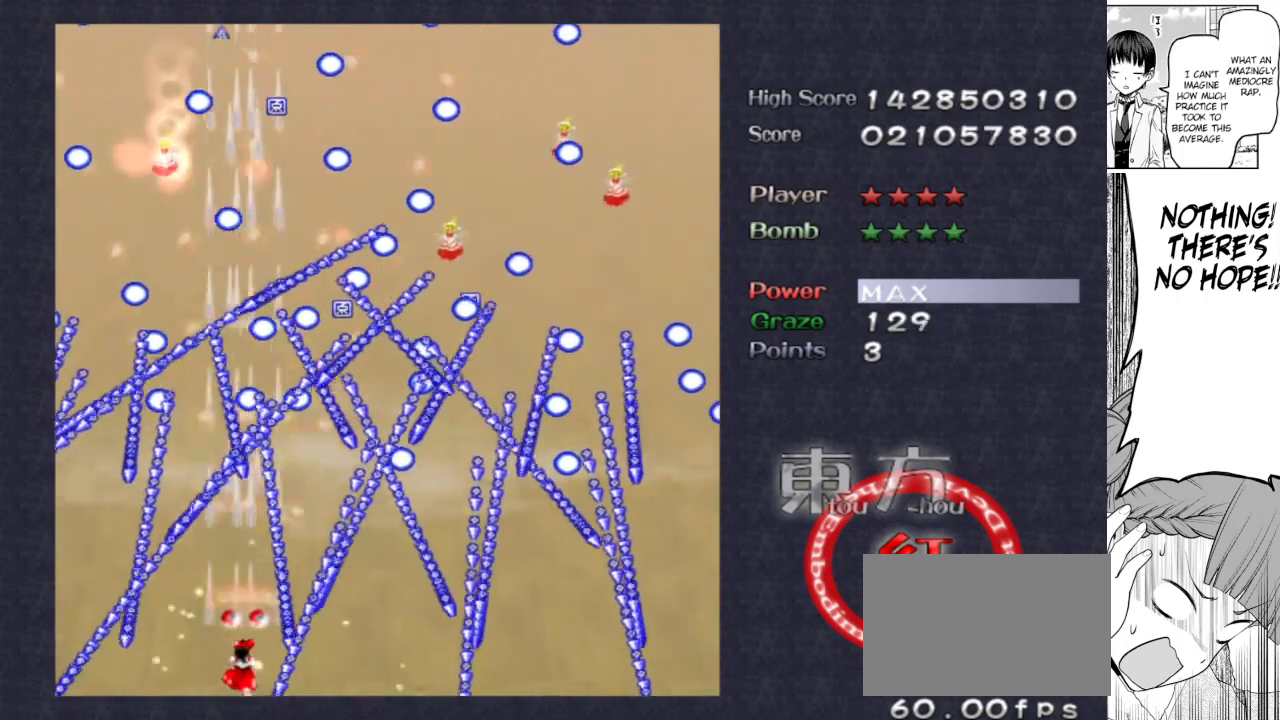
{"keys": ["focus", "left", "shoot"], "events": [[83, "left", "down"], [133, "left", "up"], [467, "left", "down"]]}